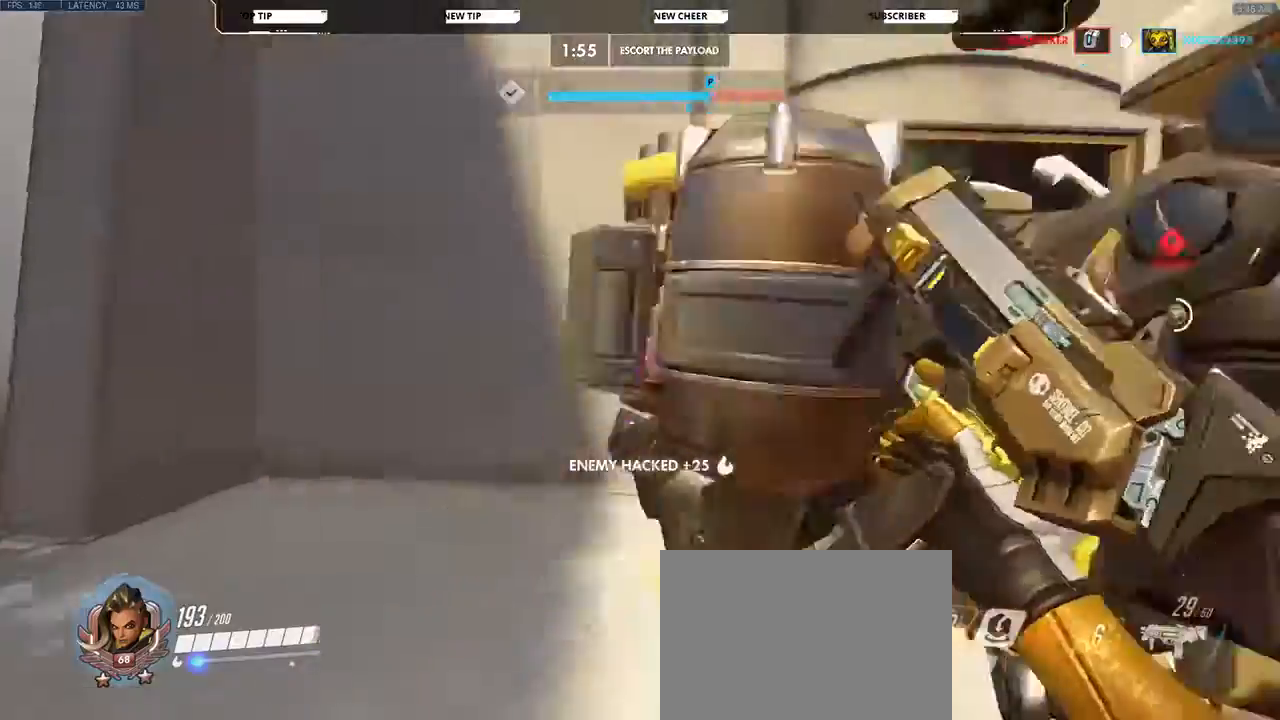
Gameplay with keyboard and mouse; each line is a JSON object with the keys and mouse buttons held at the frame after it. "events" lists presses ("down") and releases ("up") of "a", "d", "e", "q", "s", "shift", "space", "w", "mouse_left", "mouse_wheel", "mouse_right", "mouse_mb4" and "mouse_mb5" between this image and that frame as [ms after this image, input, new state], when the widget could be followed in between. "mouse_left", "mouse_wheel", "mouse_right", "mouse_mb4", "mouse_mb5" = the "left", "wheel", "right", "mb4", "mb5" buttons of the "mouse" list. No other keys are recorded. "wheel" means that the mouse wheel is clicked or scrolled. Not read: mouse_move.
{"keys": ["shift", "w"], "mouse": [], "events": [[233, "s", "up"], [300, "w", "down"], [367, "a", "up"], [400, "shift", "down"]]}
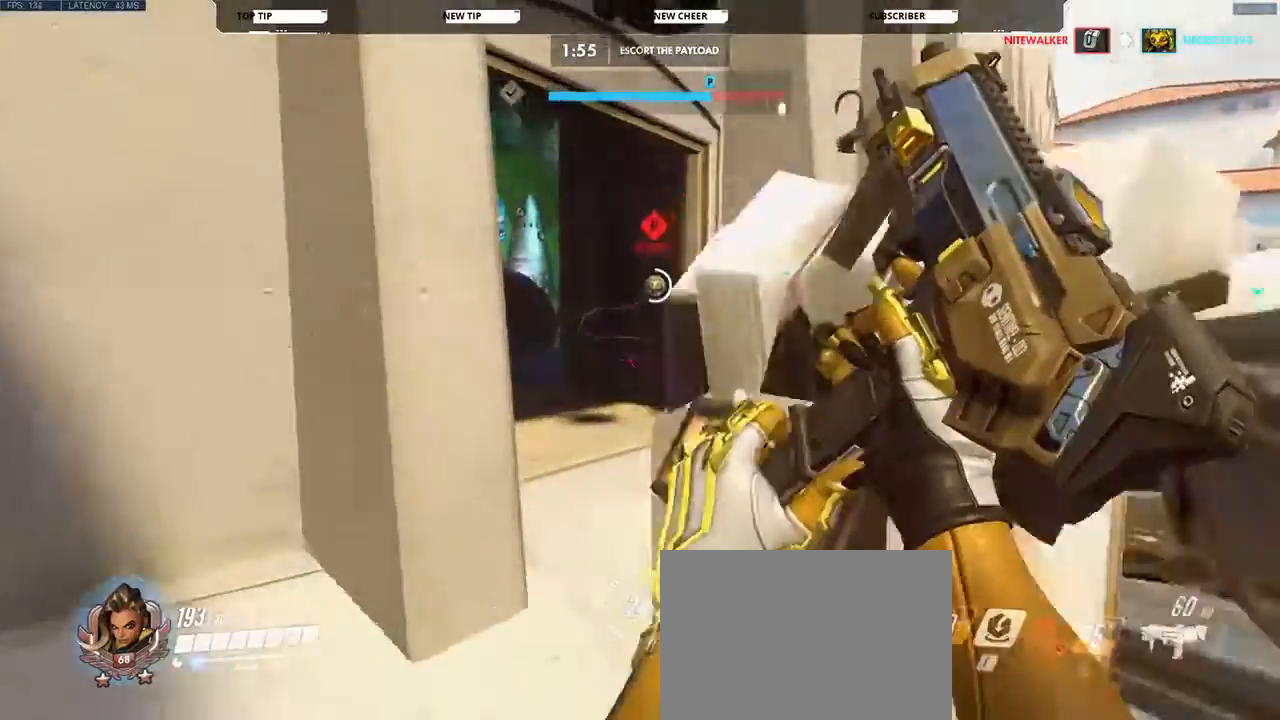
{"keys": ["w"], "mouse": [], "events": [[33, "q", "down"], [67, "shift", "up"], [100, "q", "up"], [133, "d", "down"], [367, "d", "up"]]}
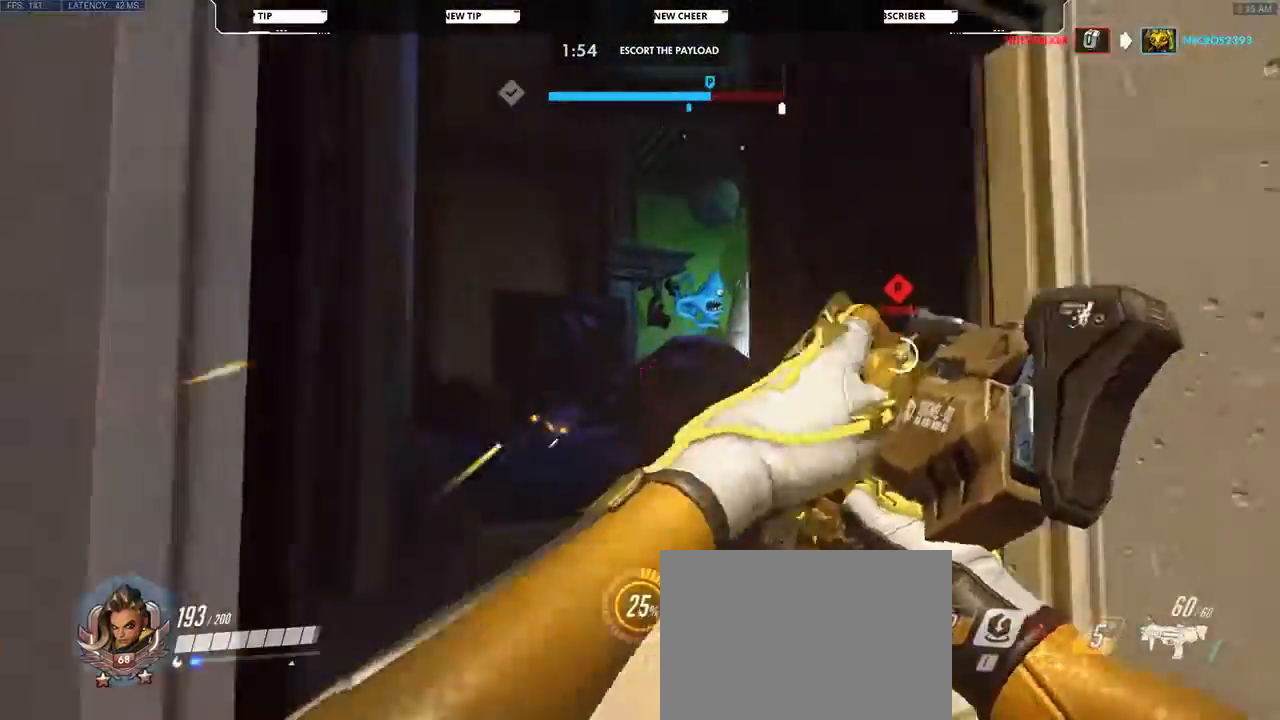
{"keys": ["w"], "mouse": [], "events": []}
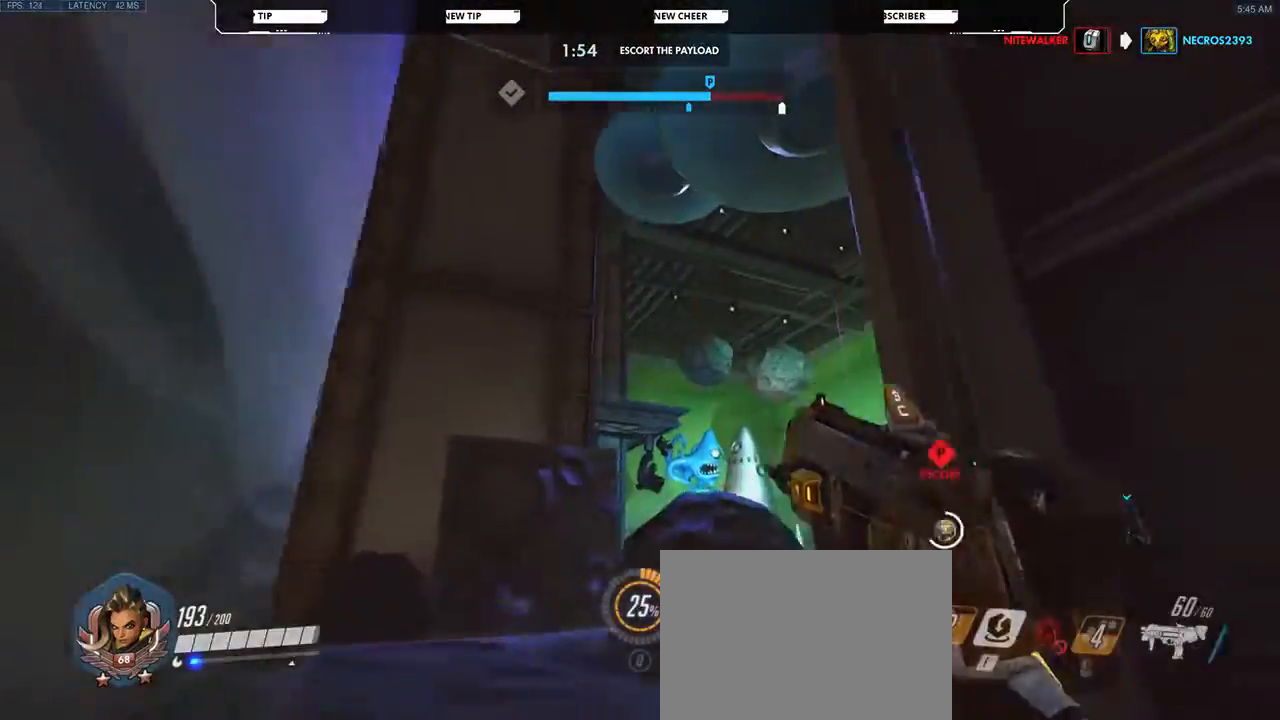
{"keys": ["s"], "mouse": [], "events": [[100, "e", "down"], [233, "e", "up"], [333, "d", "down"], [333, "w", "up"], [433, "d", "up"], [433, "s", "down"]]}
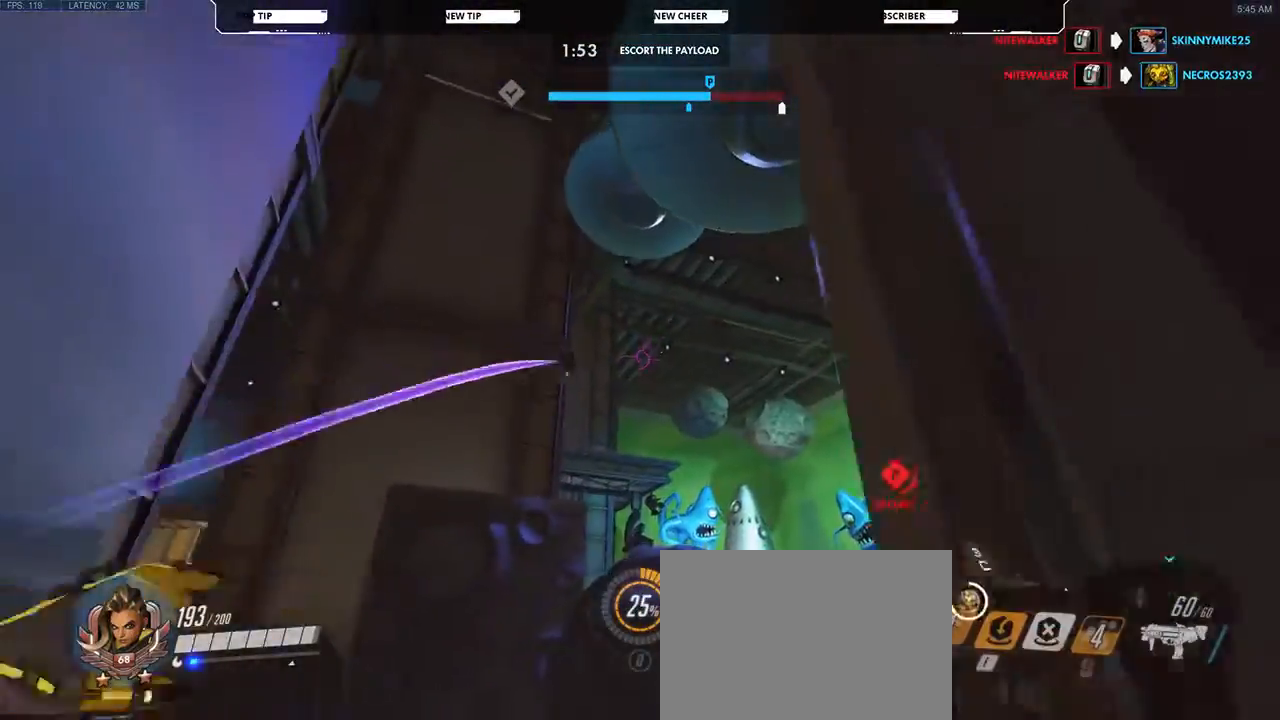
{"keys": ["s"], "mouse": [], "events": []}
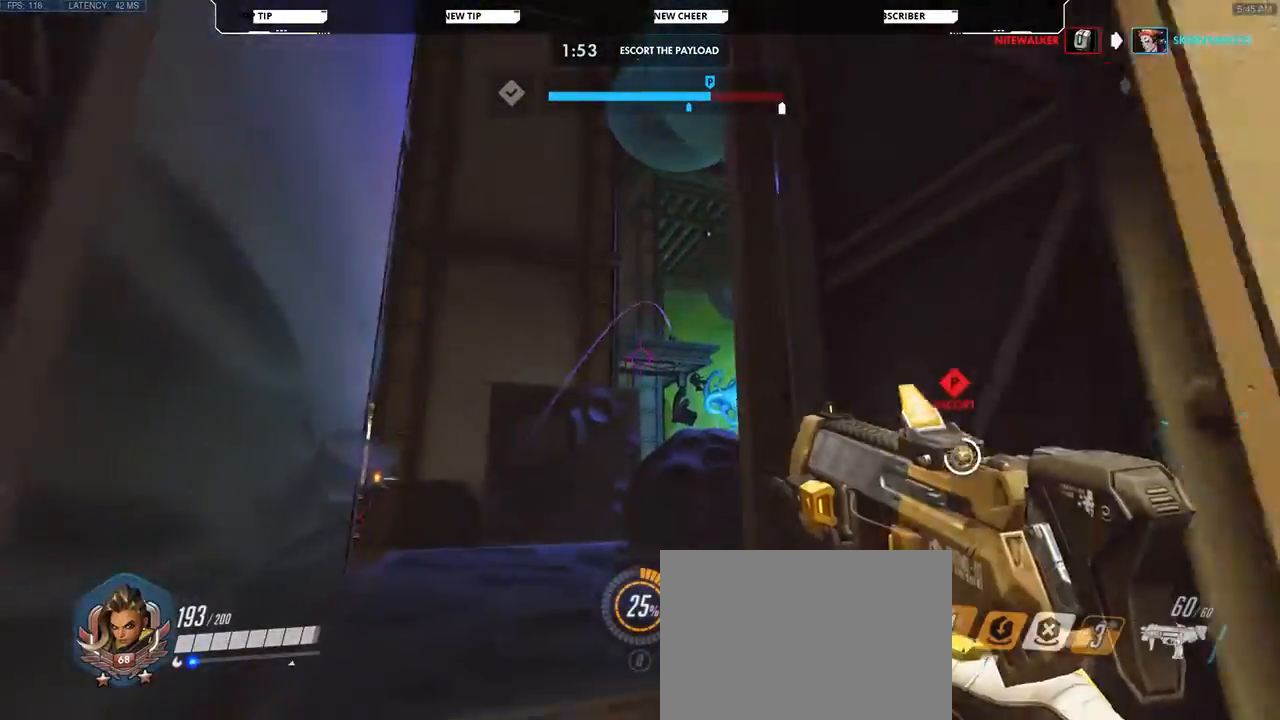
{"keys": [], "mouse": [], "events": [[233, "e", "down"], [233, "mouse_right", "down"], [267, "mouse_right", "up"], [367, "e", "up"], [367, "s", "up"]]}
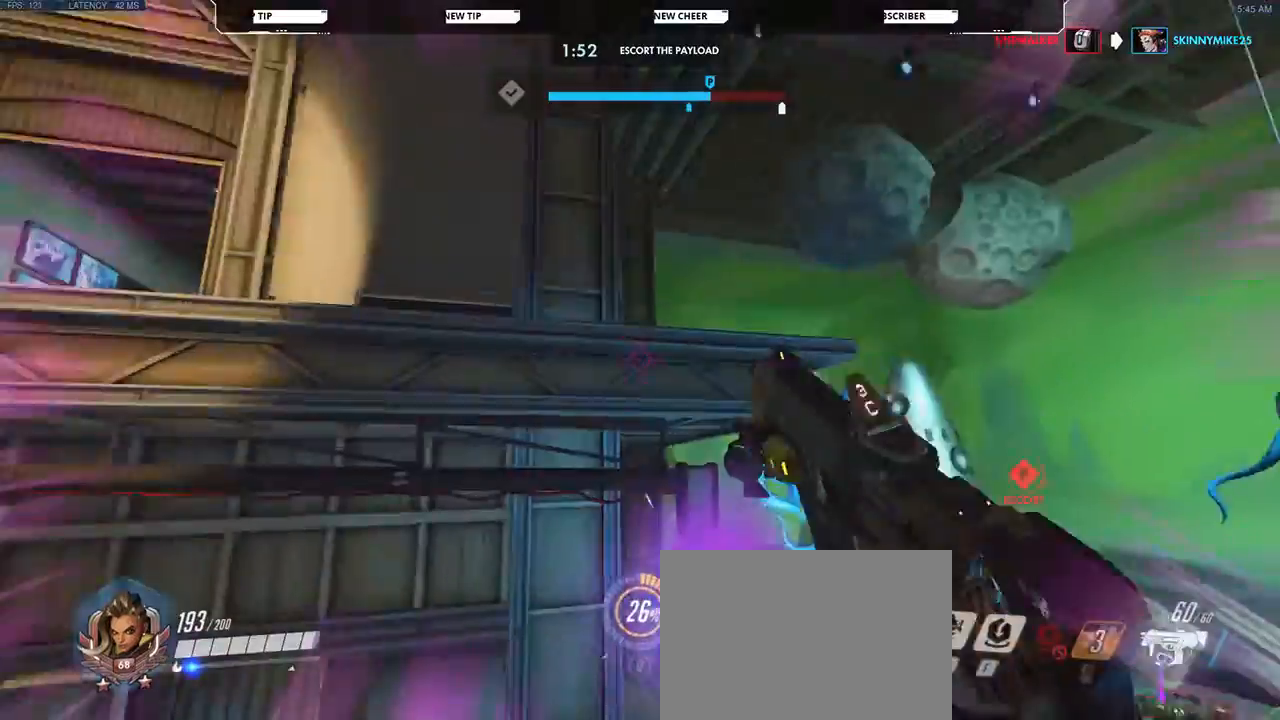
{"keys": ["w"], "mouse": [], "events": [[33, "w", "down"], [133, "shift", "down"], [300, "shift", "up"]]}
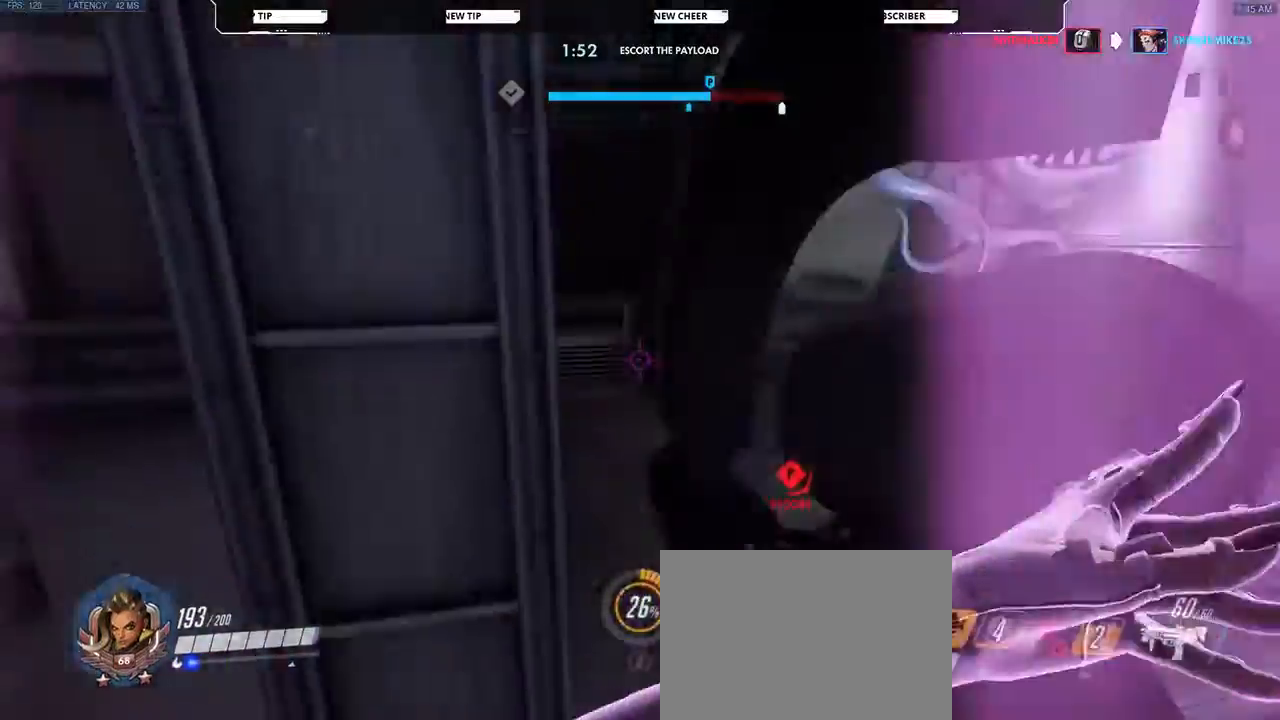
{"keys": ["w"], "mouse": [], "events": []}
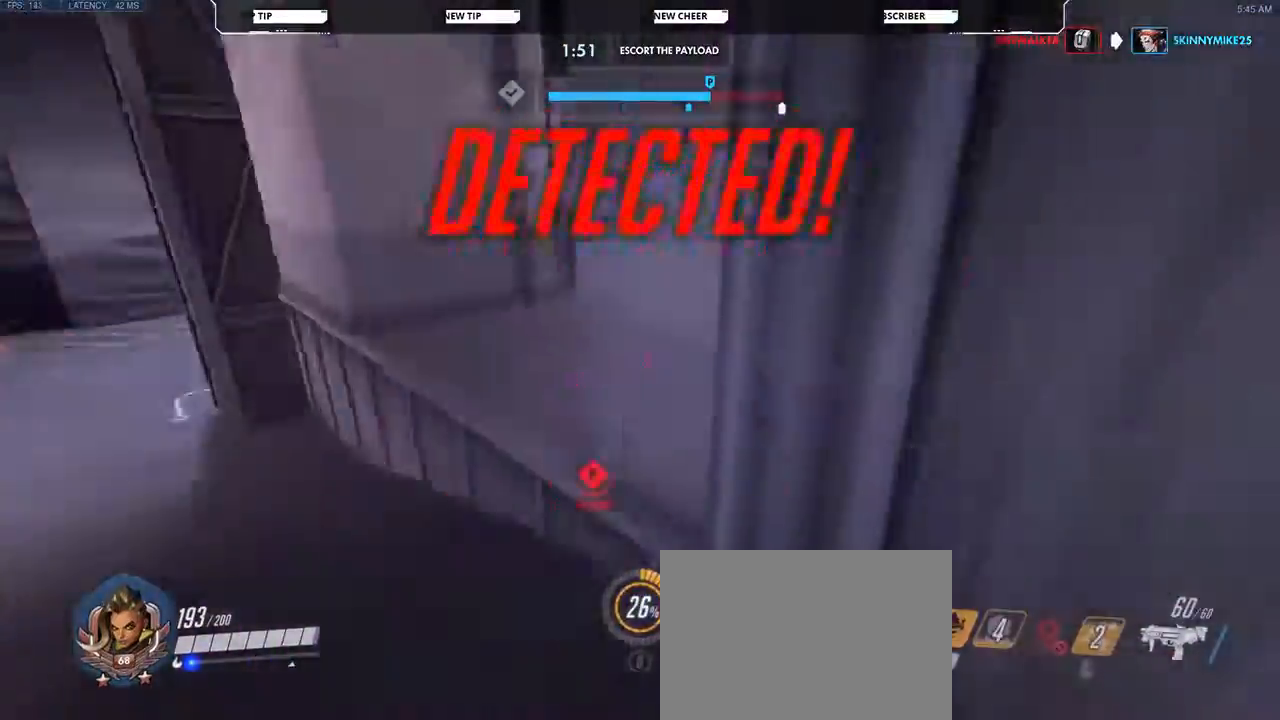
{"keys": ["d", "w"], "mouse": [], "events": [[500, "d", "down"]]}
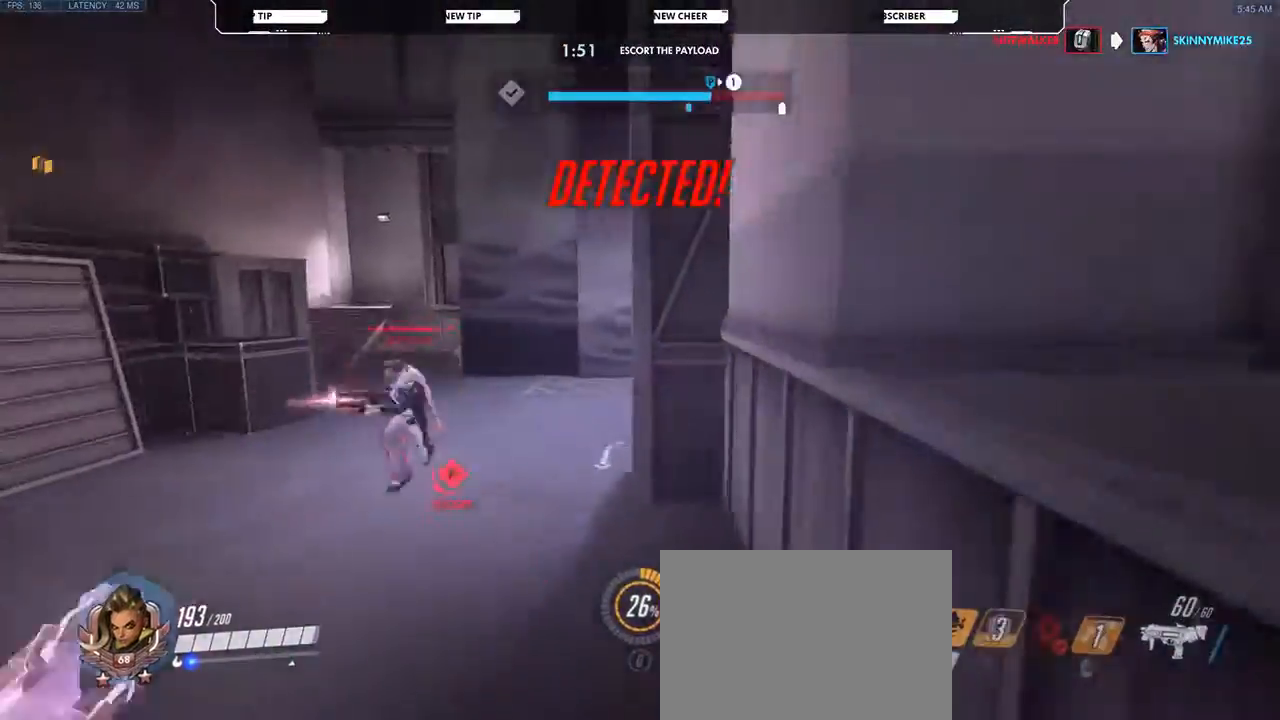
{"keys": ["d", "s"], "mouse": [], "events": [[133, "space", "down"], [333, "space", "up"], [333, "w", "up"], [467, "s", "down"]]}
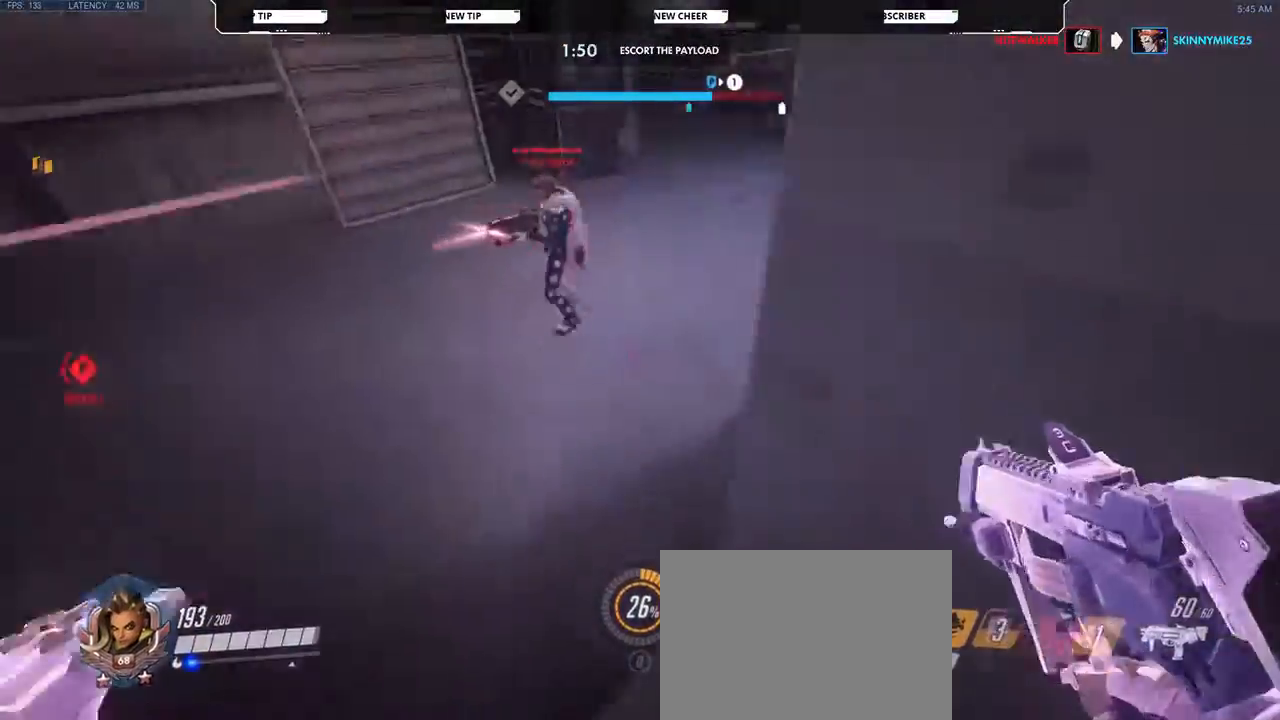
{"keys": ["a", "s"], "mouse": [], "events": [[367, "d", "up"], [500, "a", "down"]]}
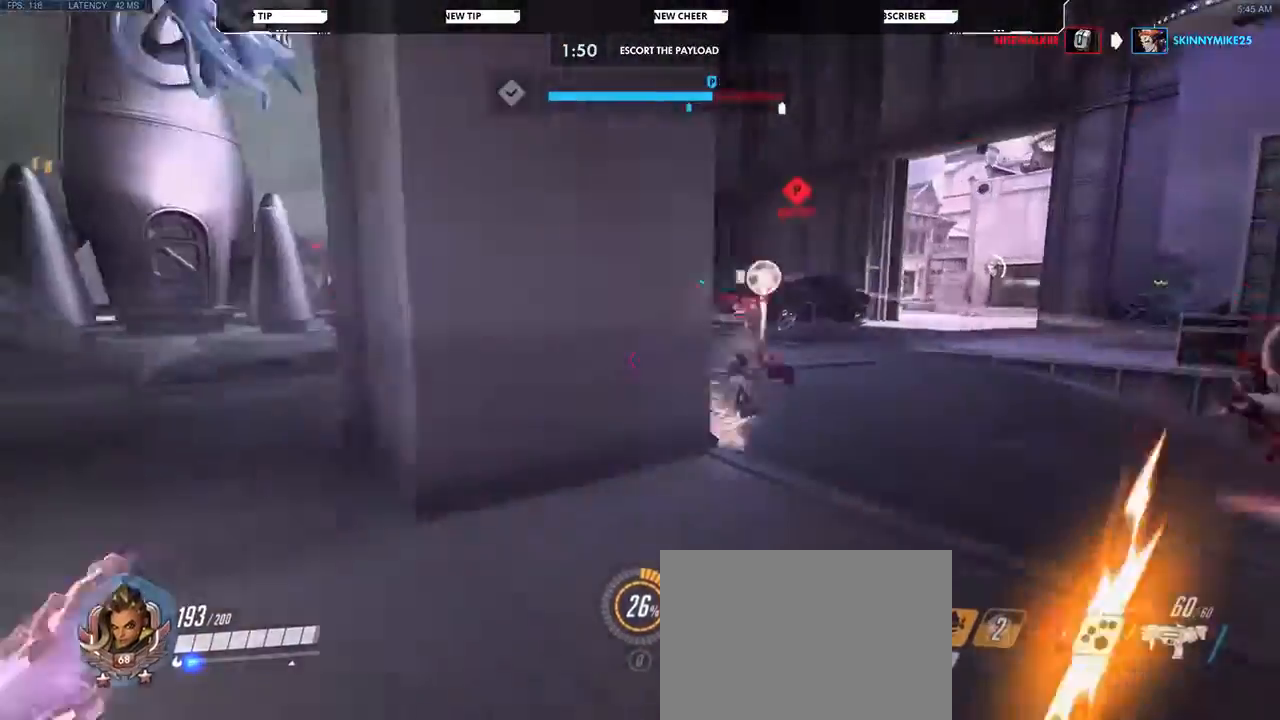
{"keys": ["a", "w"], "mouse": [], "events": [[333, "s", "up"], [500, "w", "down"]]}
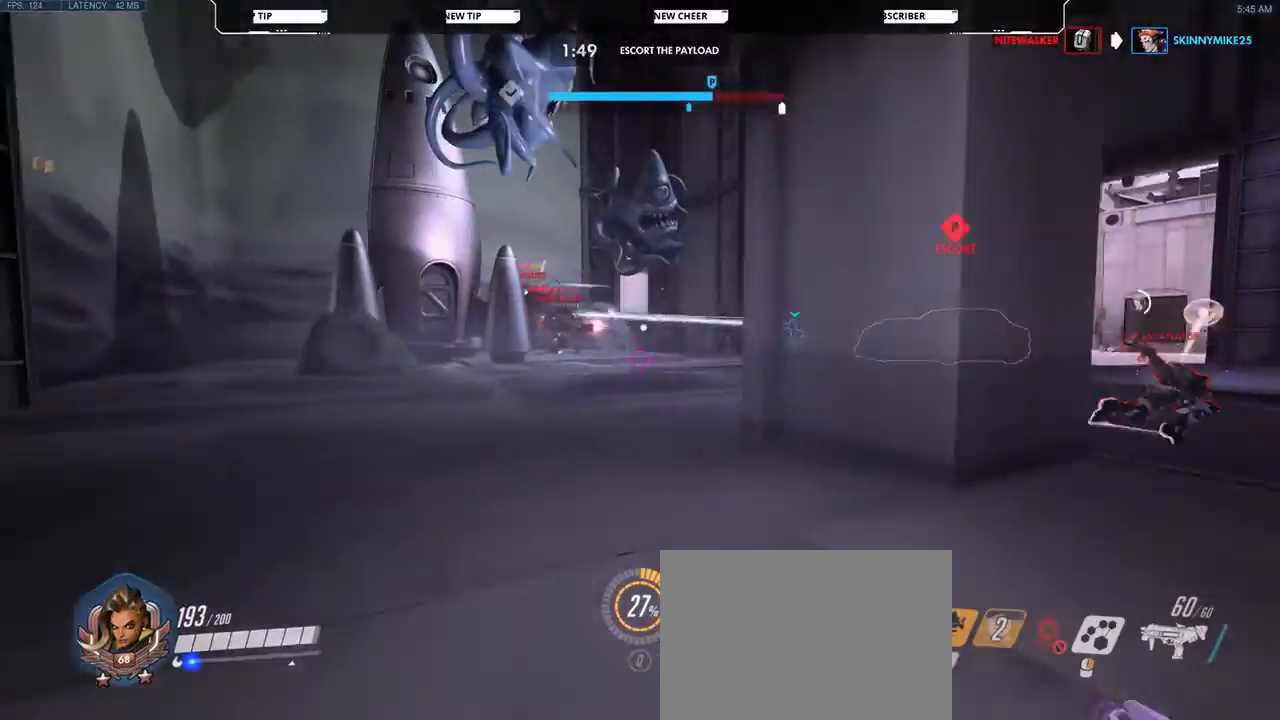
{"keys": ["w"], "mouse": ["right"], "events": [[367, "a", "up"], [433, "mouse_right", "down"]]}
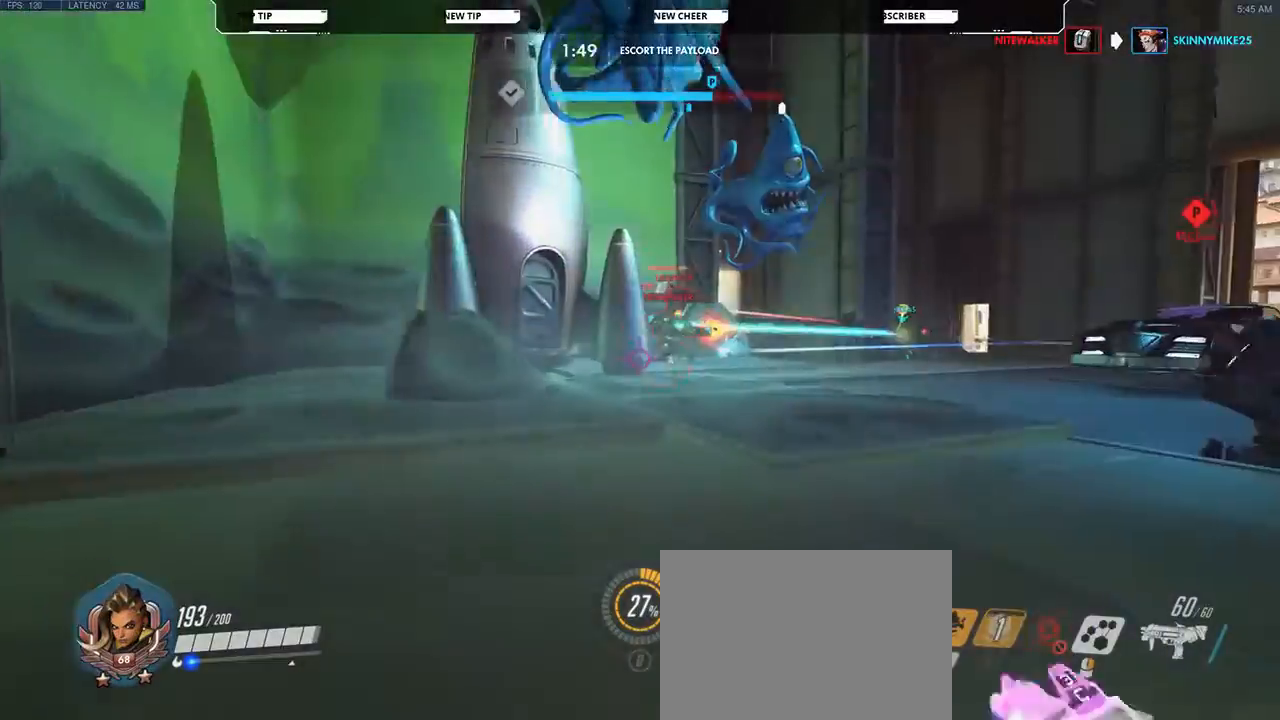
{"keys": ["w"], "mouse": ["right"], "events": [[33, "mouse_right", "up"], [133, "mouse_right", "down"], [167, "d", "down"], [300, "d", "up"]]}
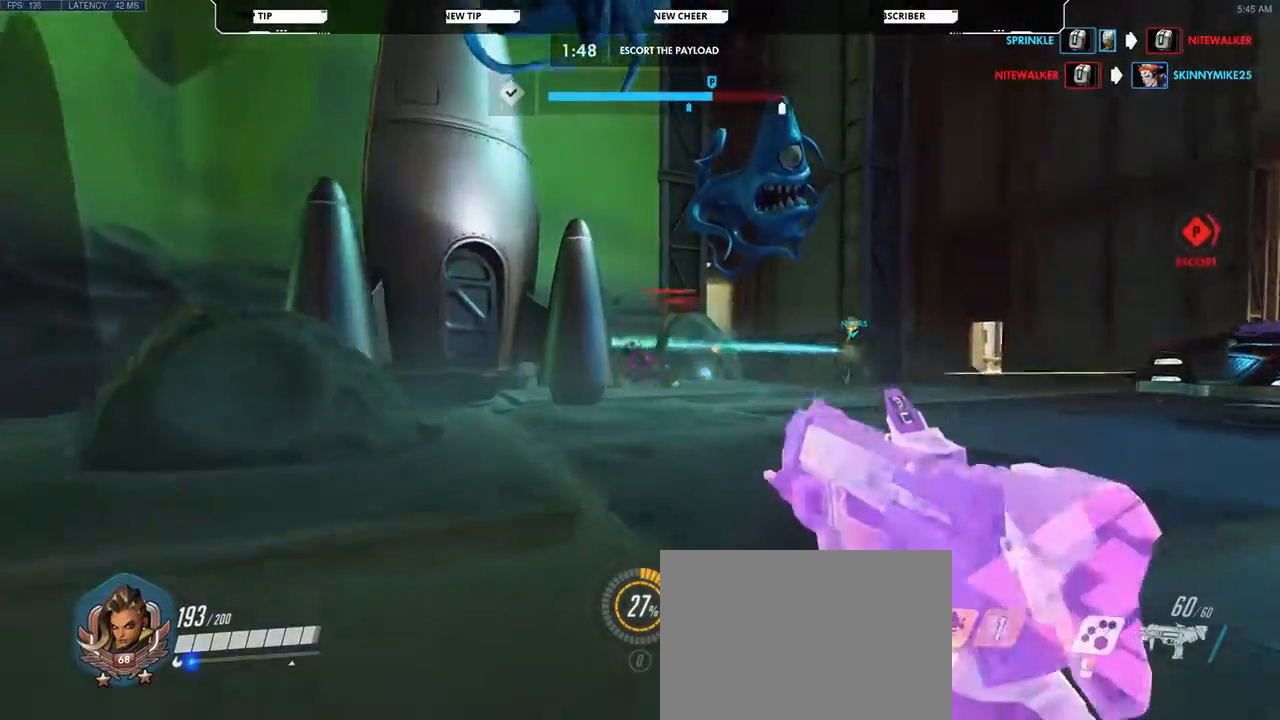
{"keys": ["w"], "mouse": ["right"], "events": []}
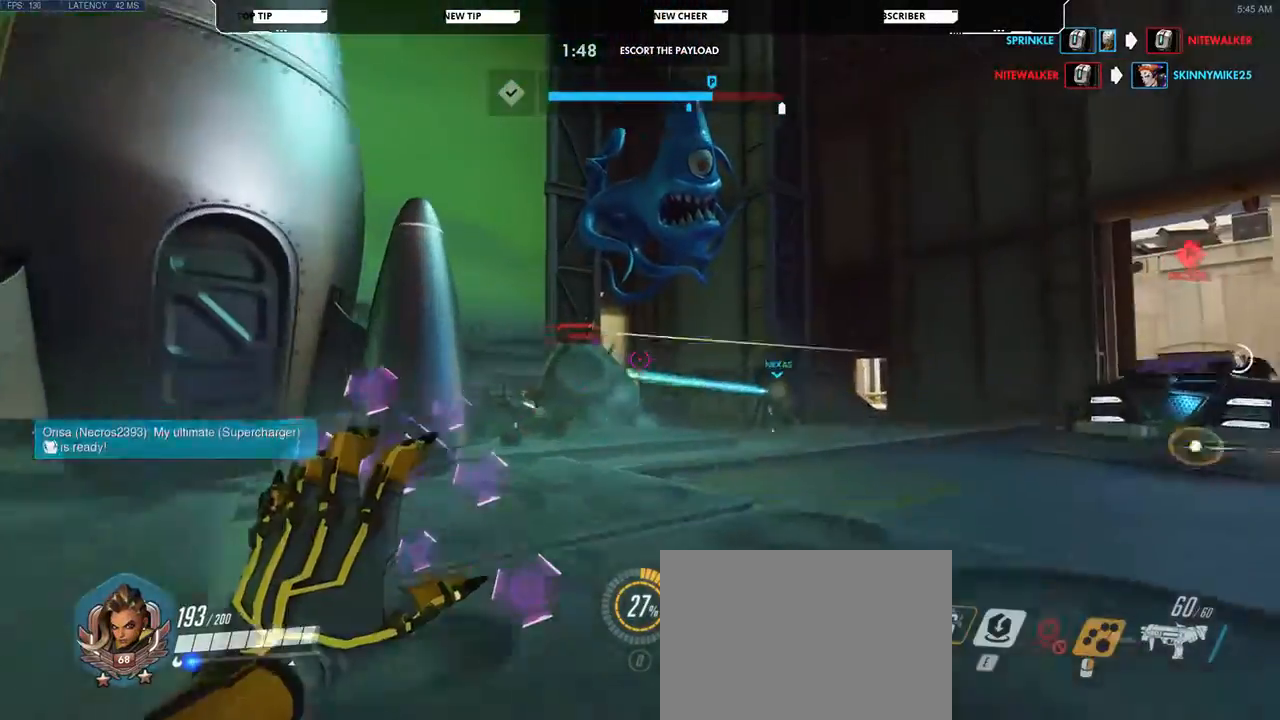
{"keys": ["w"], "mouse": ["right"], "events": []}
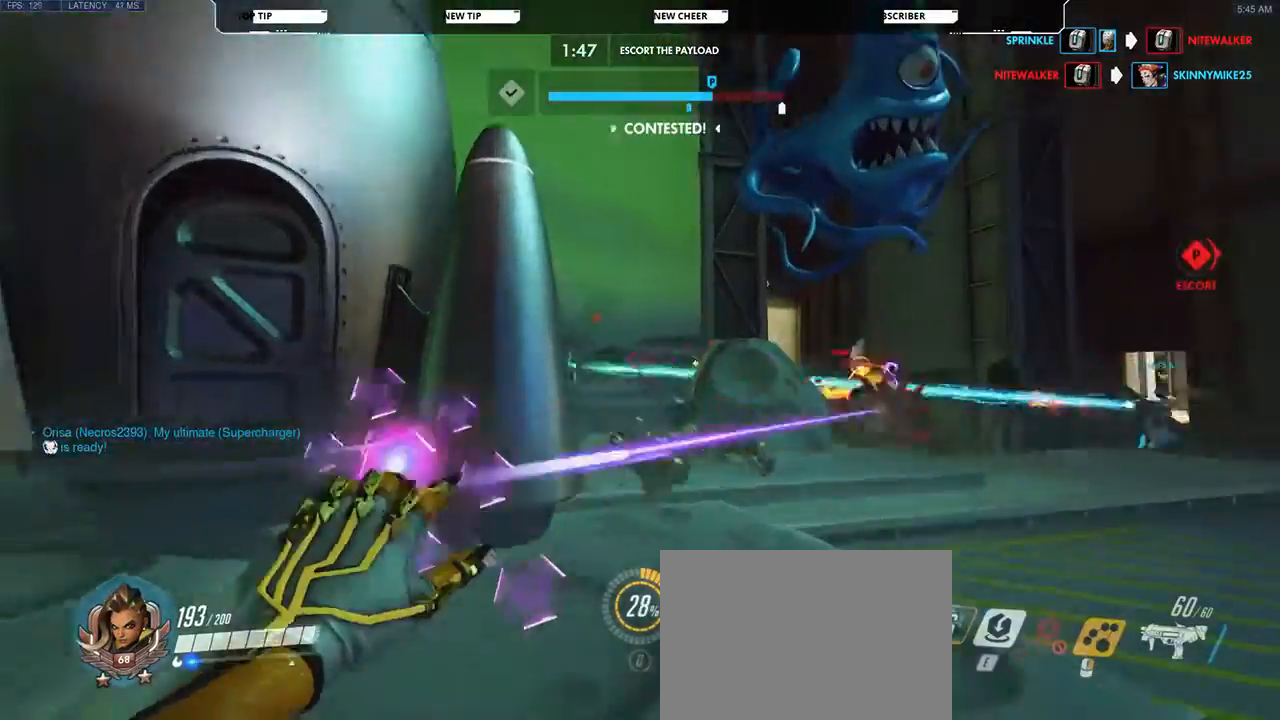
{"keys": ["w"], "mouse": ["right"], "events": []}
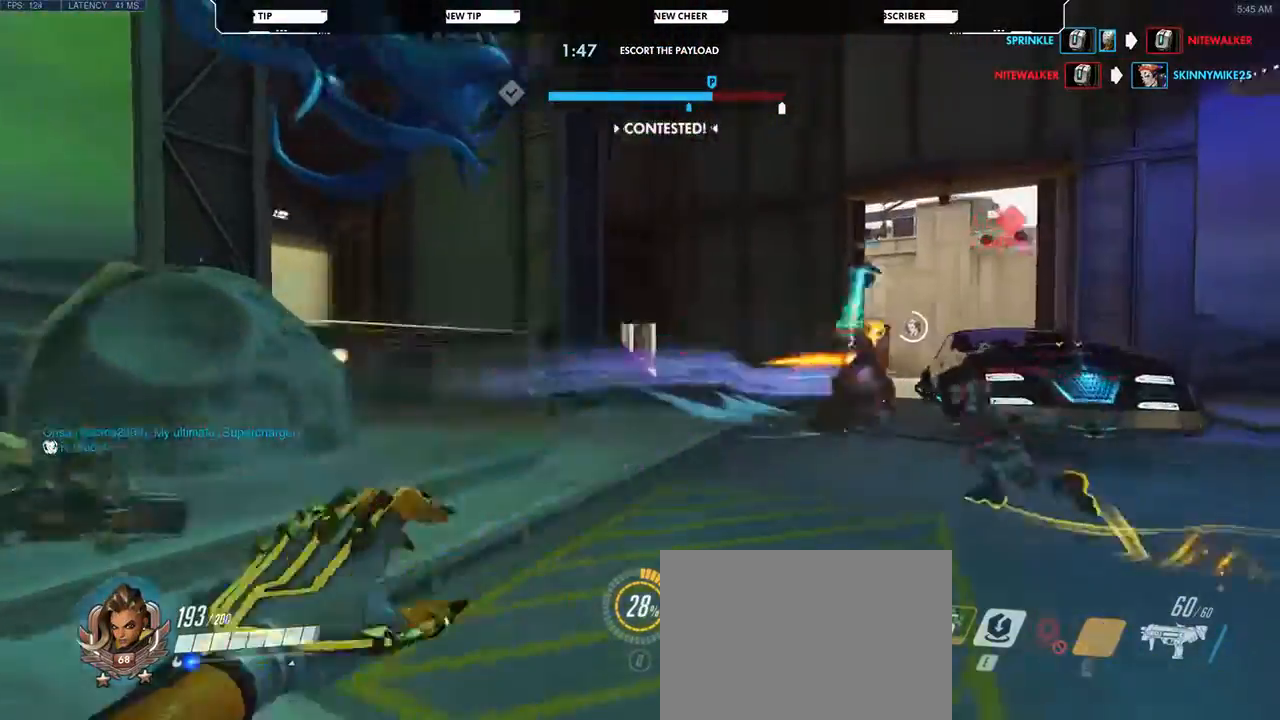
{"keys": [], "mouse": [], "events": [[500, "mouse_right", "up"], [500, "w", "up"]]}
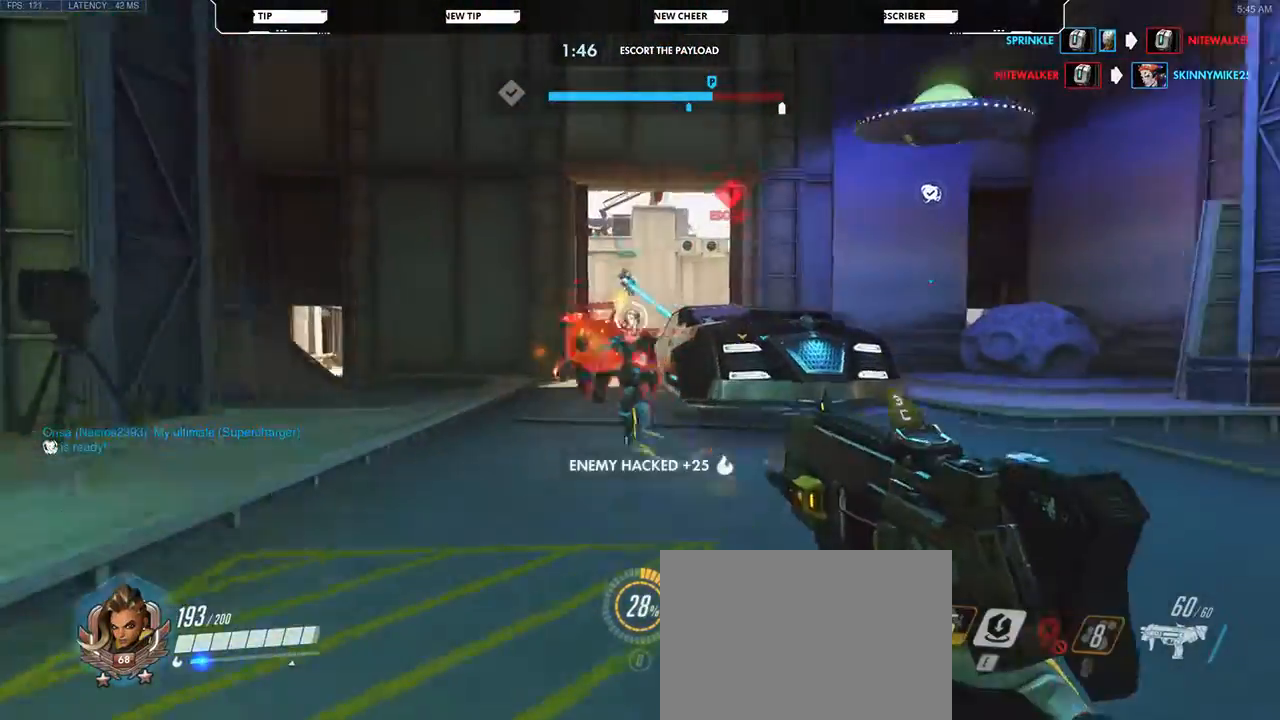
{"keys": ["s"], "mouse": ["left"], "events": [[67, "mouse_left", "down"], [67, "s", "down"], [133, "space", "down"], [333, "space", "up"]]}
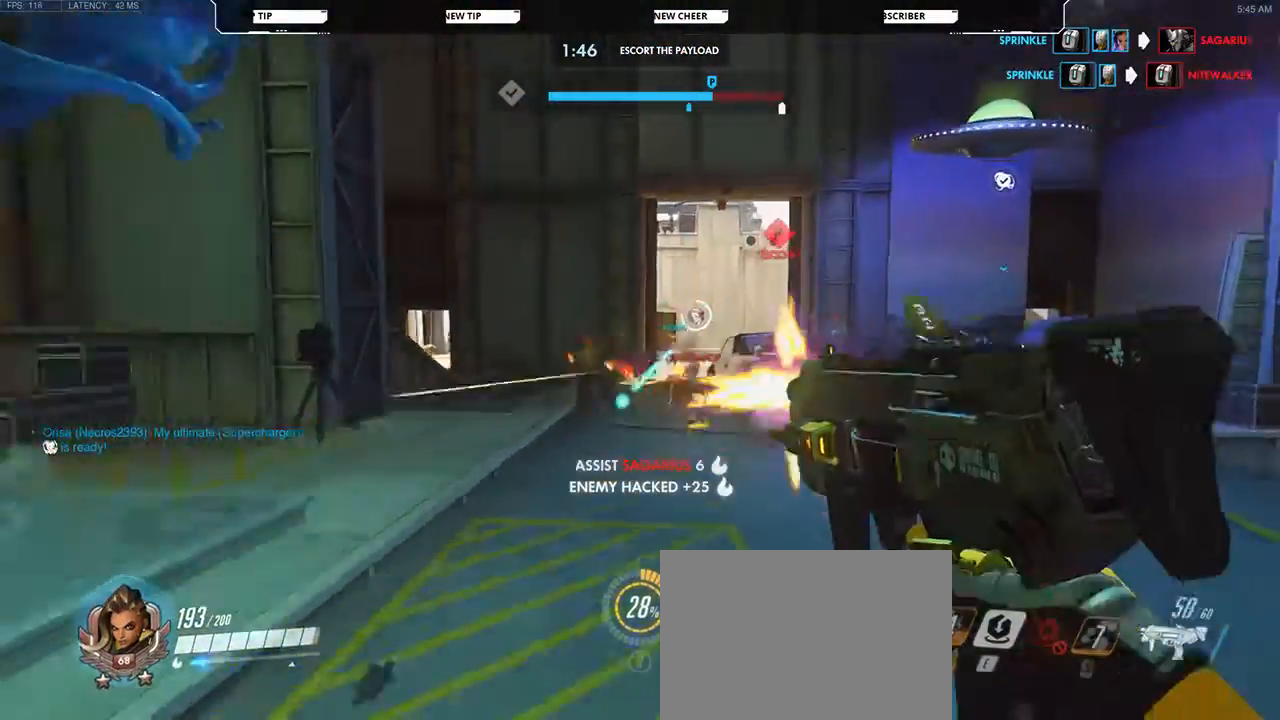
{"keys": ["d", "s"], "mouse": ["left"], "events": [[400, "d", "down"]]}
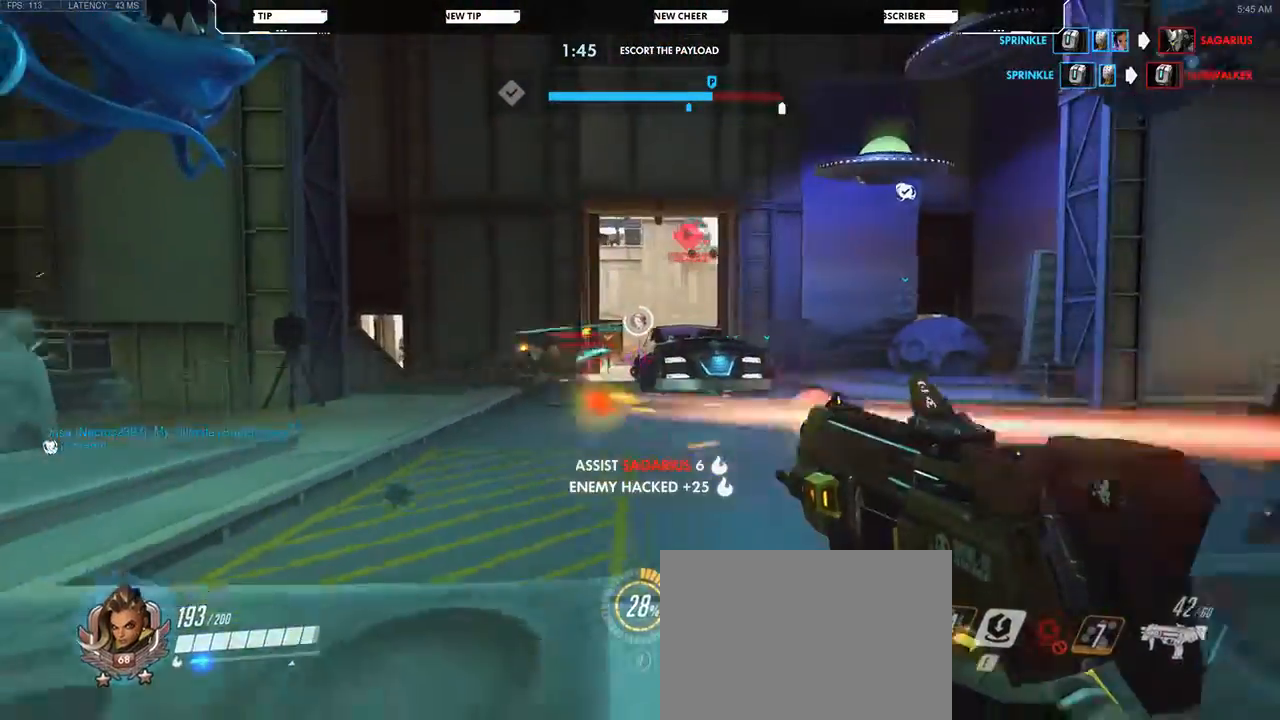
{"keys": ["a", "s"], "mouse": ["left"], "events": [[167, "d", "up"], [400, "a", "down"]]}
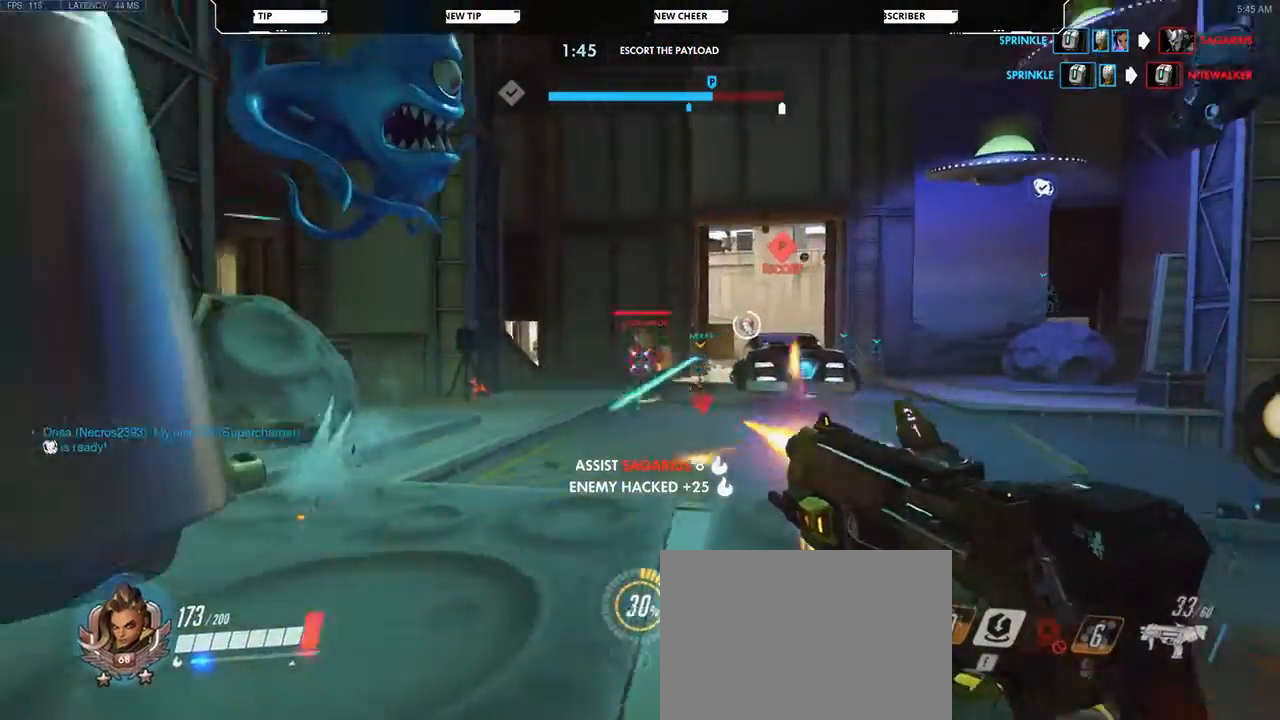
{"keys": ["a", "s"], "mouse": ["left"], "events": []}
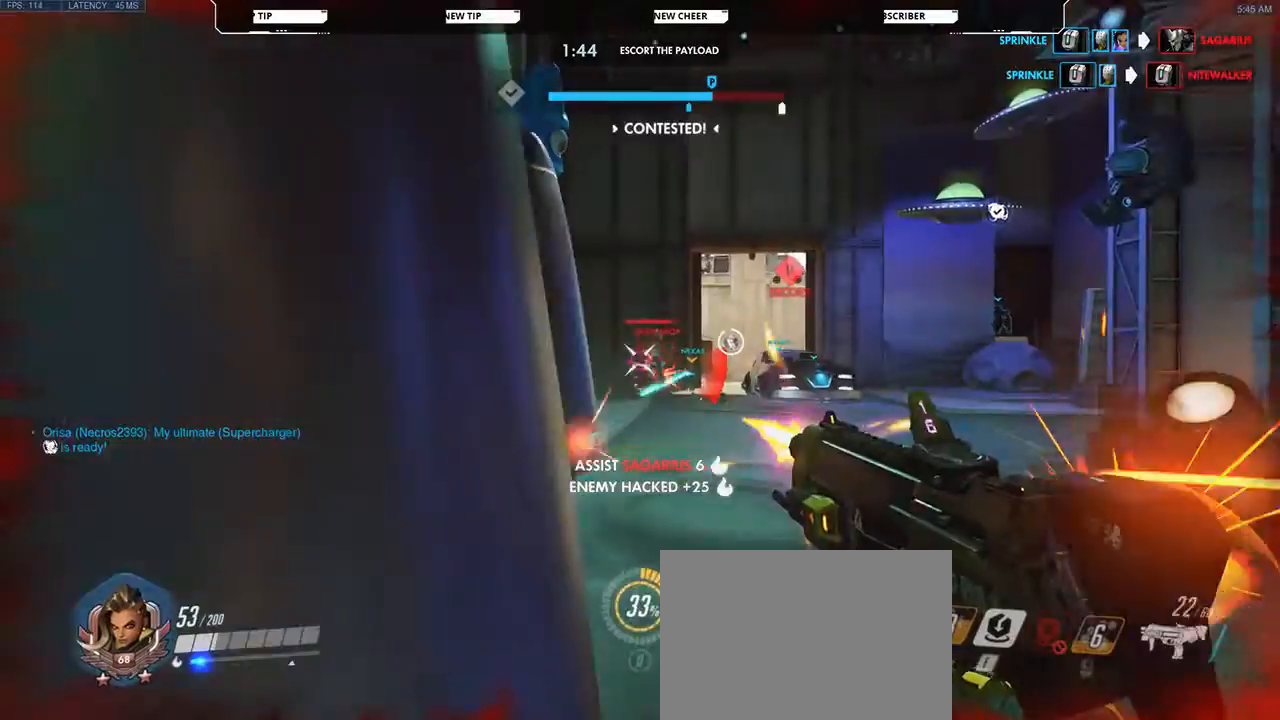
{"keys": ["a", "w"], "mouse": [], "events": [[67, "s", "up"], [200, "w", "down"], [267, "mouse_left", "up"], [300, "e", "down"], [433, "e", "up"]]}
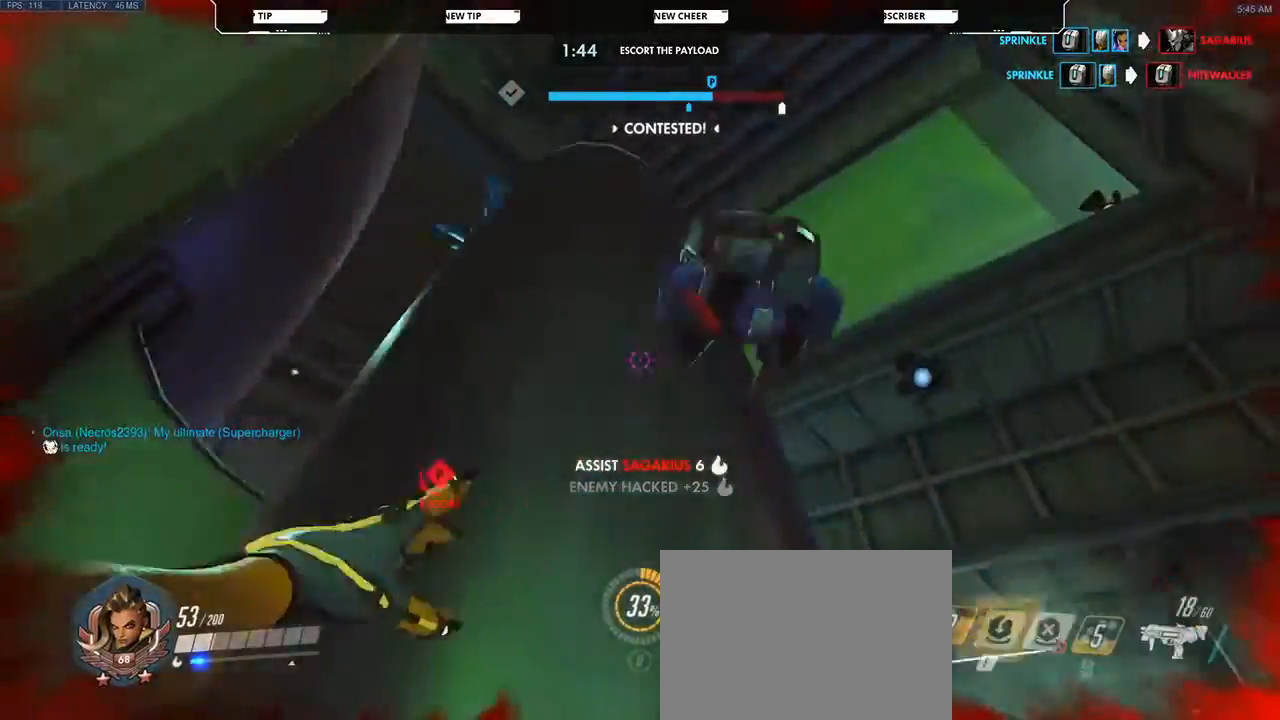
{"keys": ["a", "w"], "mouse": [], "events": [[367, "e", "down"], [500, "e", "up"]]}
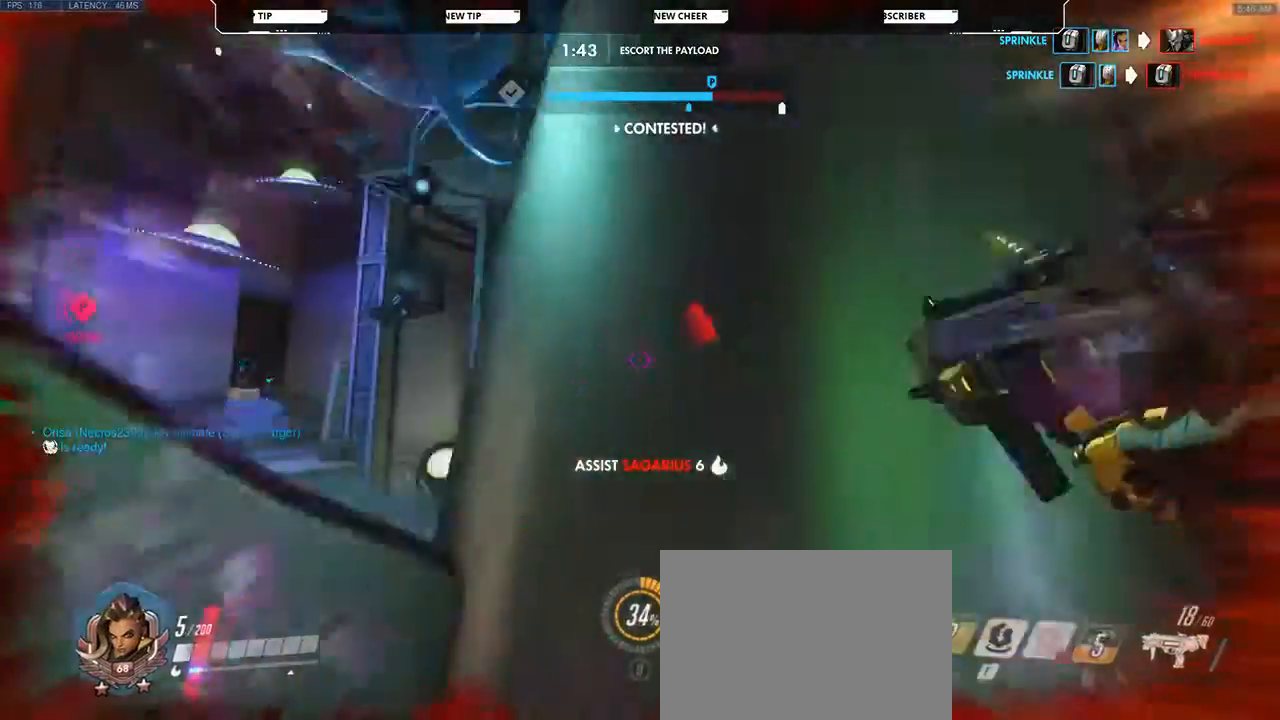
{"keys": ["w"], "mouse": [], "events": [[67, "a", "up"]]}
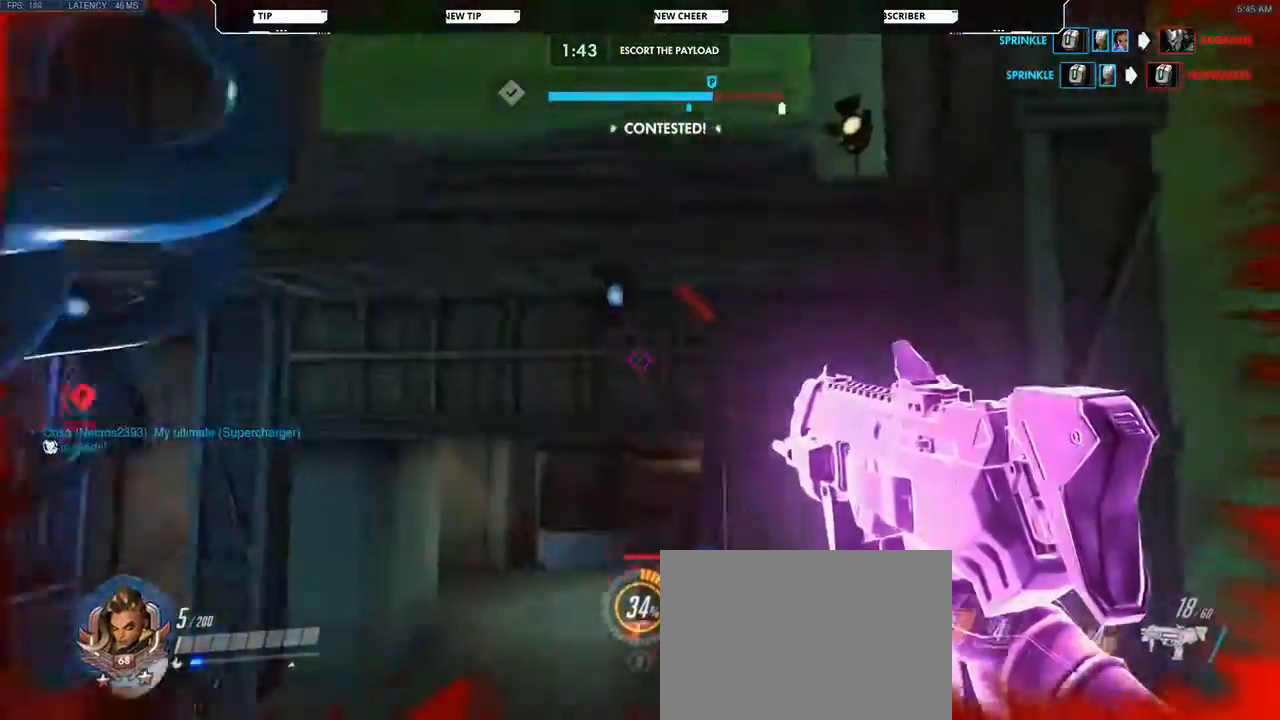
{"keys": ["w"], "mouse": [], "events": [[300, "shift", "down"], [433, "shift", "up"]]}
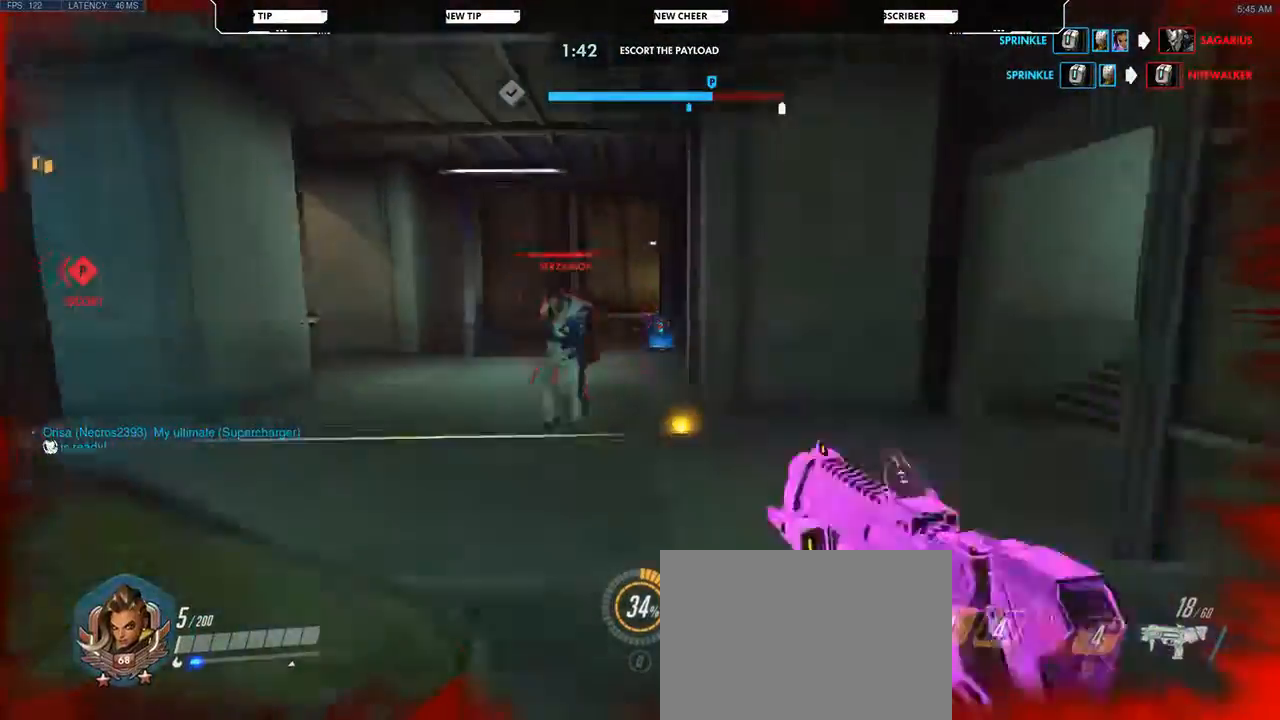
{"keys": ["d", "w"], "mouse": ["left"], "events": [[167, "space", "down"], [233, "d", "down"], [267, "mouse_left", "down"], [267, "shift", "down"], [467, "shift", "up"], [500, "space", "up"]]}
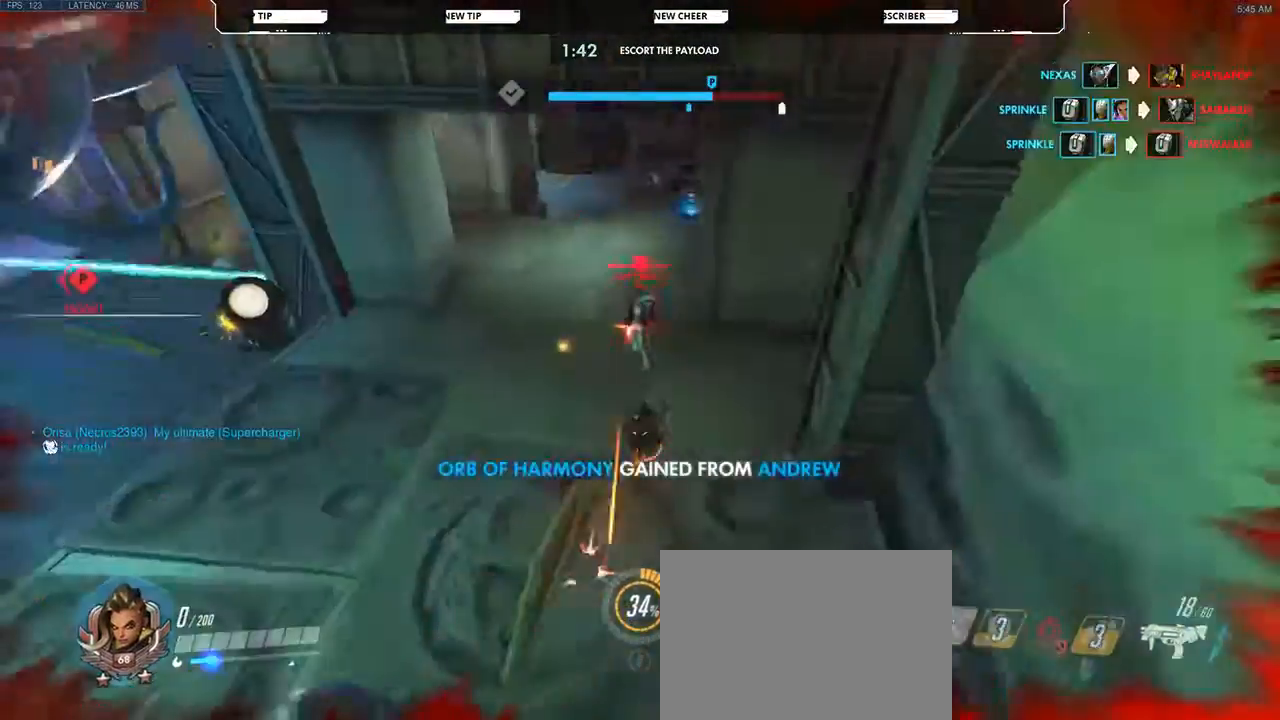
{"keys": ["d", "w"], "mouse": [], "events": [[133, "mouse_left", "up"]]}
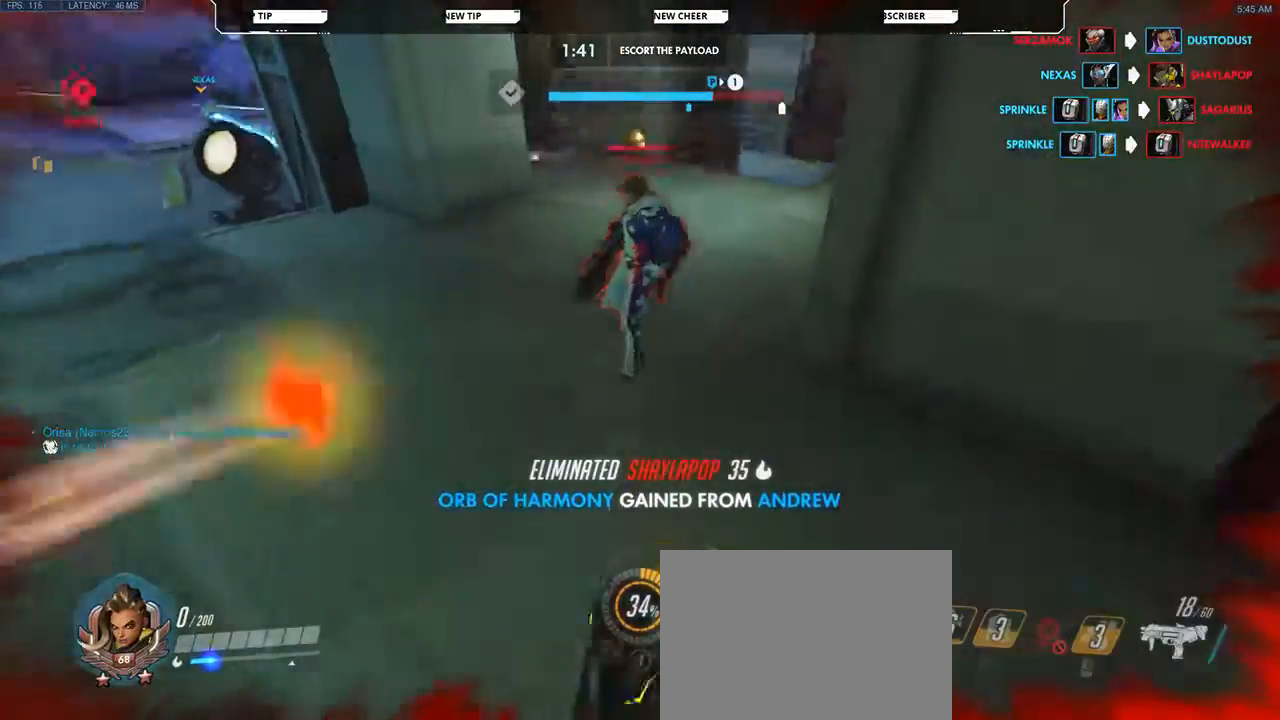
{"keys": [], "mouse": [], "events": [[100, "d", "up"], [200, "w", "up"]]}